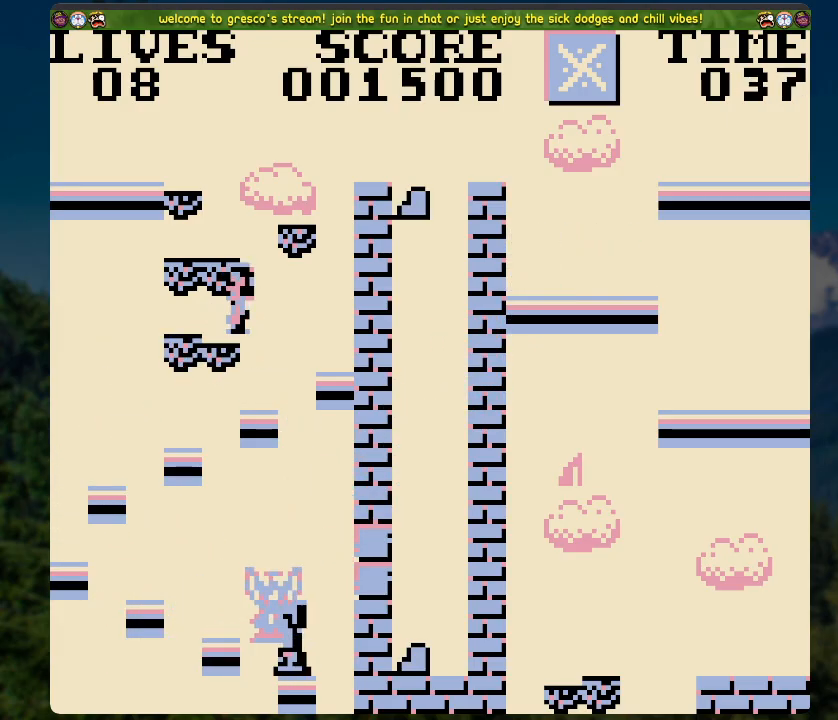
Gameplay with a controller (Xbox layout); each line is a JSON object with the inputs held at the frame after it. "events" lists button and stick changes between this image and that frame as [ms after this image, input, new state], when the widget could be followed in between.
{"buttons": ["A", "DPAD_RIGHT"], "left_stick": "center", "right_stick": "center", "events": [[267, "A", "up"], [351, "A", "down"], [418, "DPAD_RIGHT", "down"]]}
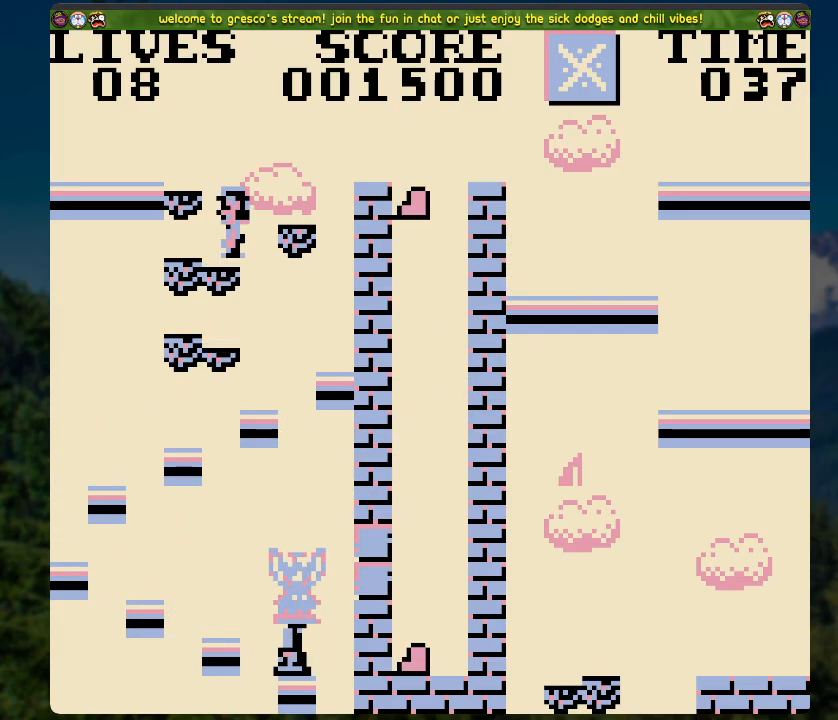
{"buttons": ["A", "DPAD_RIGHT"], "left_stick": "center", "right_stick": "center", "events": [[67, "A", "up"], [67, "DPAD_RIGHT", "up"], [485, "A", "down"], [502, "DPAD_RIGHT", "down"]]}
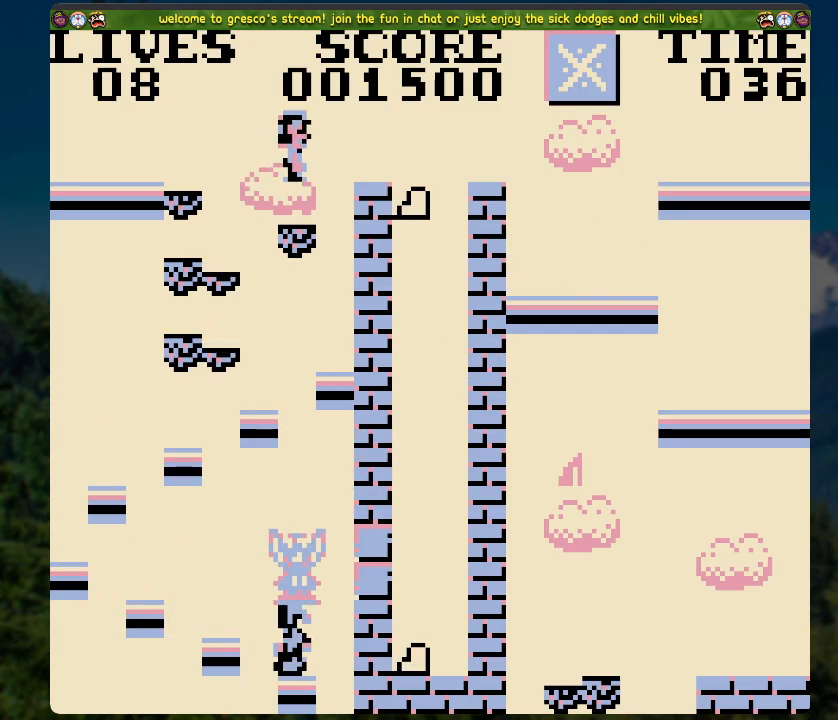
{"buttons": [], "left_stick": "center", "right_stick": "center", "events": [[251, "A", "up"], [435, "DPAD_RIGHT", "up"]]}
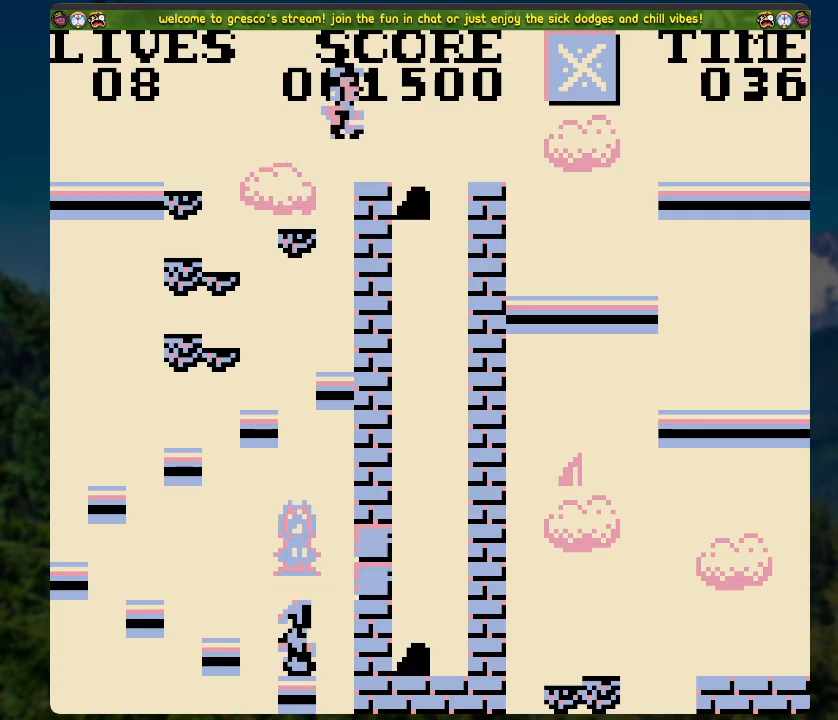
{"buttons": [], "left_stick": "center", "right_stick": "center", "events": []}
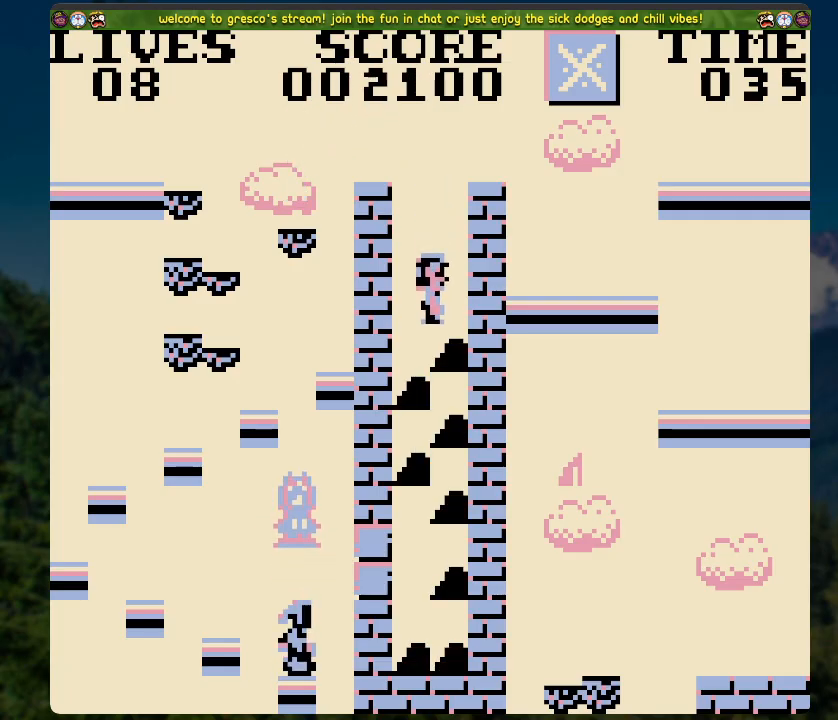
{"buttons": [], "left_stick": "center", "right_stick": "center", "events": [[17, "DPAD_LEFT", "down"], [101, "DPAD_LEFT", "up"], [268, "DPAD_RIGHT", "down"], [452, "DPAD_RIGHT", "up"]]}
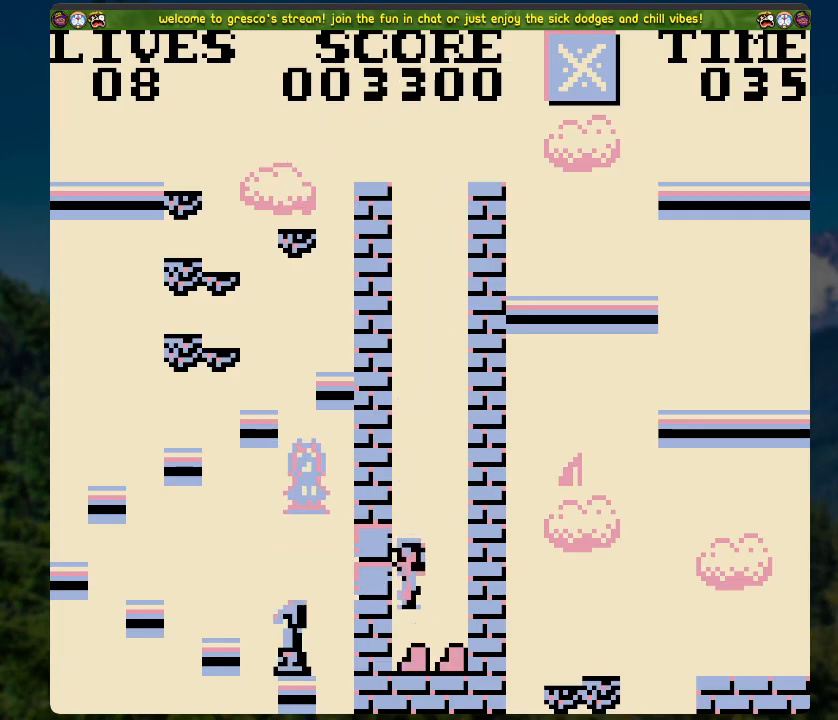
{"buttons": [], "left_stick": "center", "right_stick": "center", "events": []}
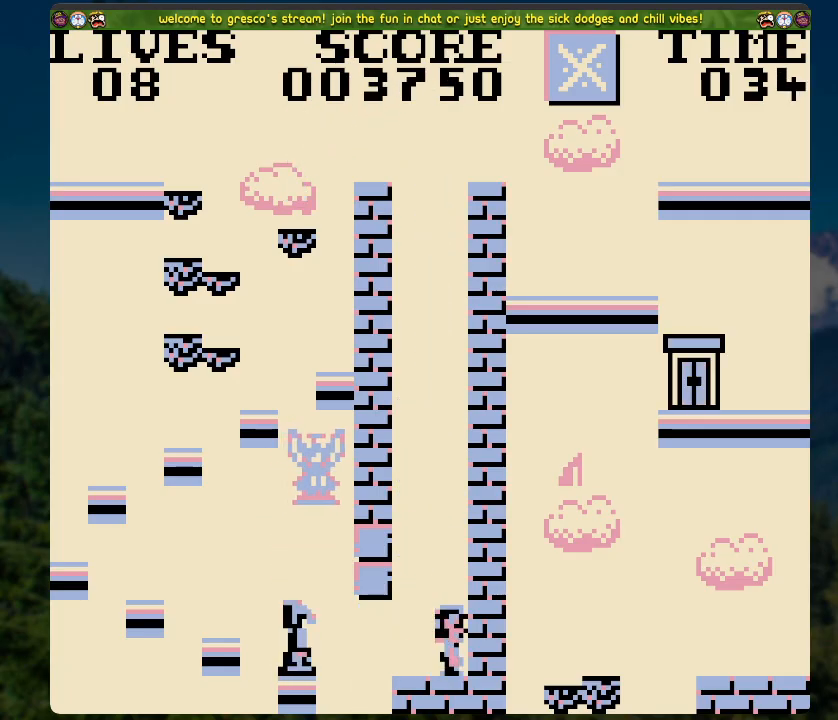
{"buttons": [], "left_stick": "center", "right_stick": "center", "events": []}
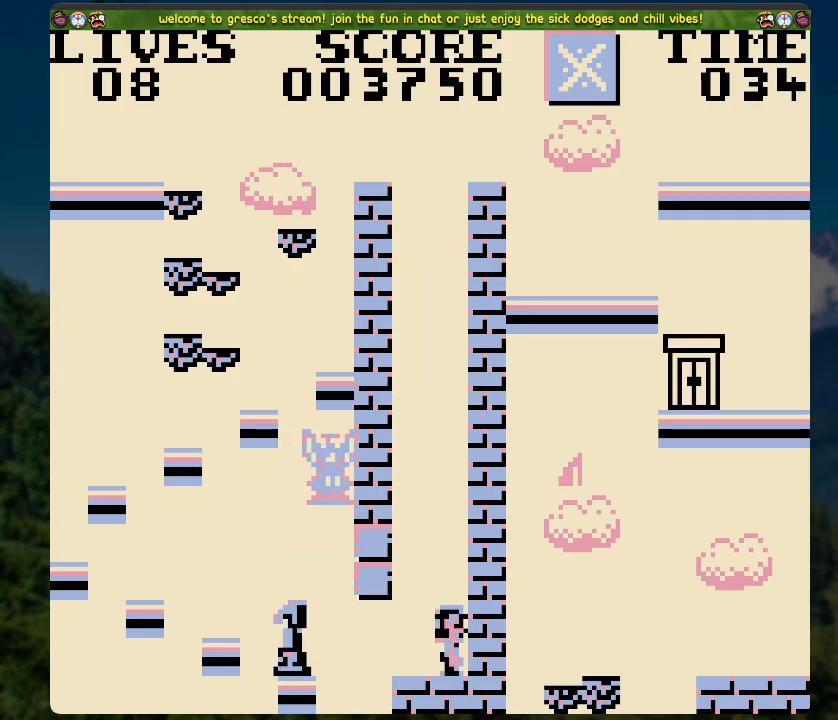
{"buttons": [], "left_stick": "center", "right_stick": "center", "events": []}
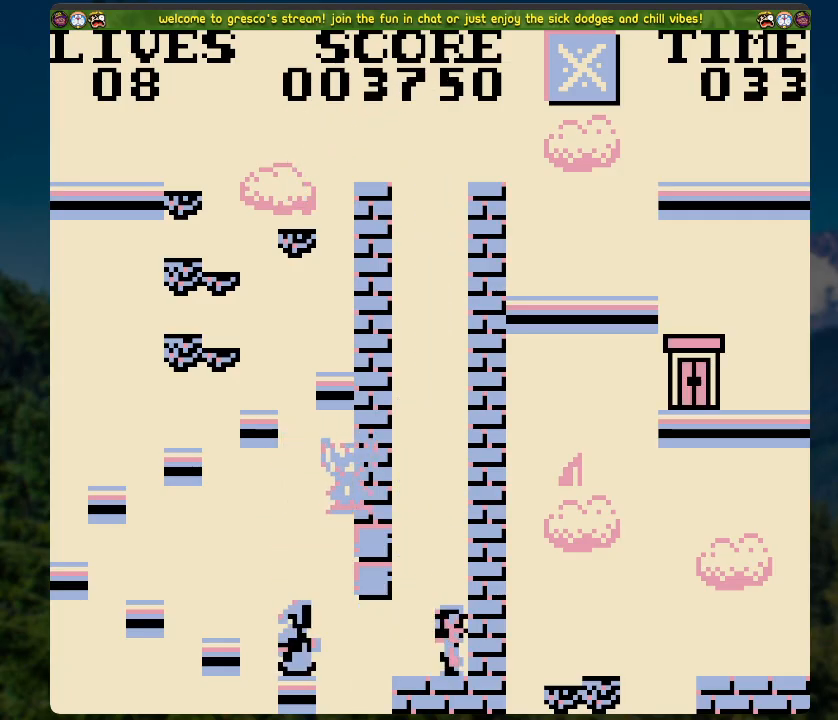
{"buttons": ["DPAD_LEFT"], "left_stick": "center", "right_stick": "center", "events": [[451, "DPAD_LEFT", "down"]]}
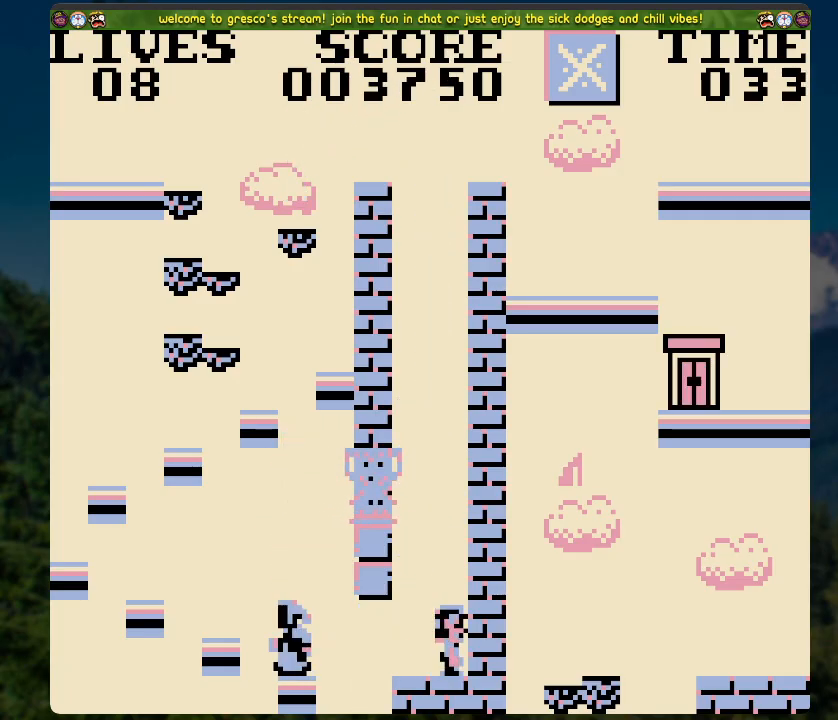
{"buttons": [], "left_stick": "center", "right_stick": "center", "events": [[134, "DPAD_LEFT", "up"]]}
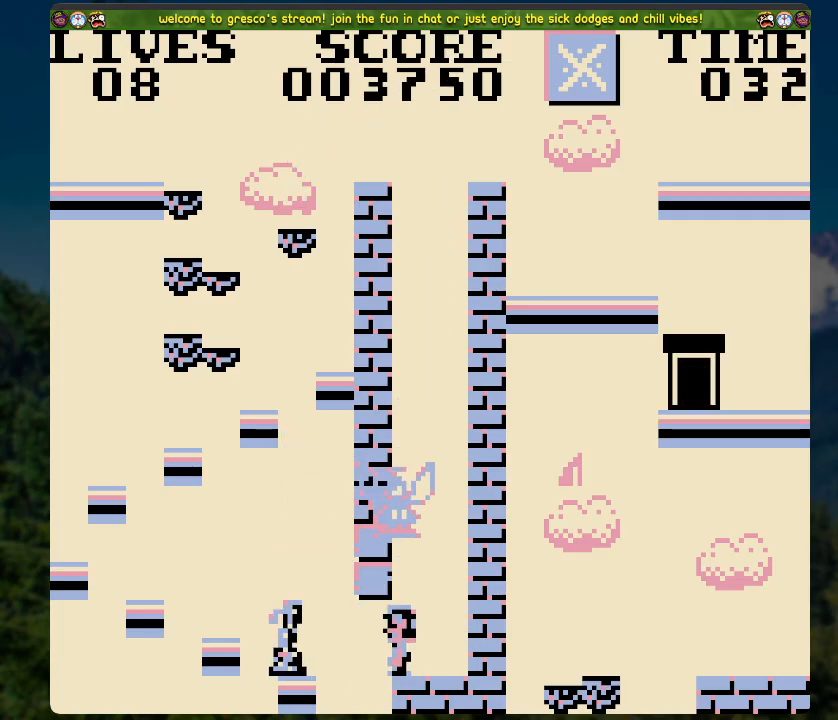
{"buttons": [], "left_stick": "center", "right_stick": "center", "events": []}
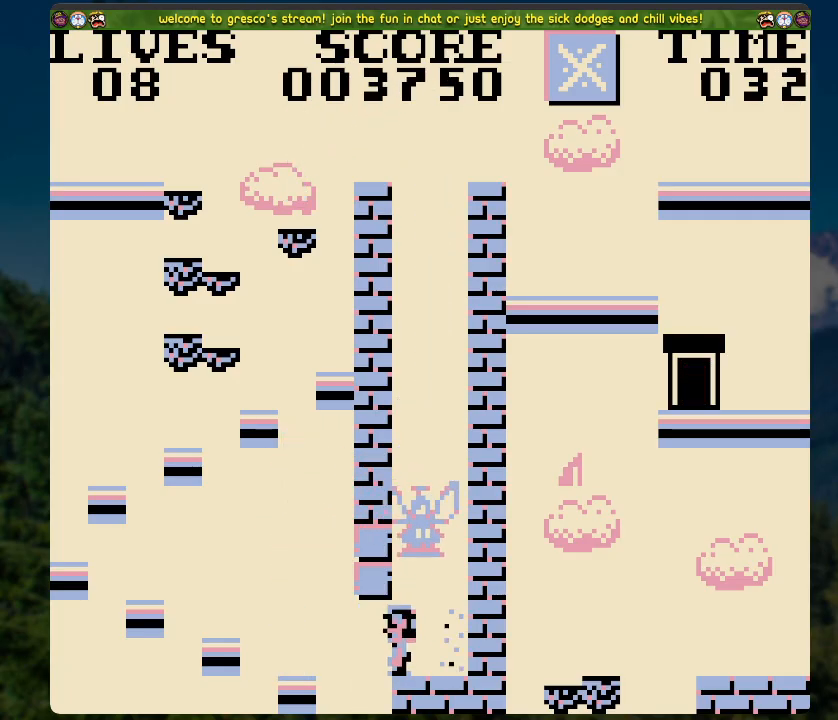
{"buttons": [], "left_stick": "center", "right_stick": "center", "events": [[34, "DPAD_LEFT", "down"], [117, "A", "down"], [418, "A", "up"], [418, "DPAD_LEFT", "up"]]}
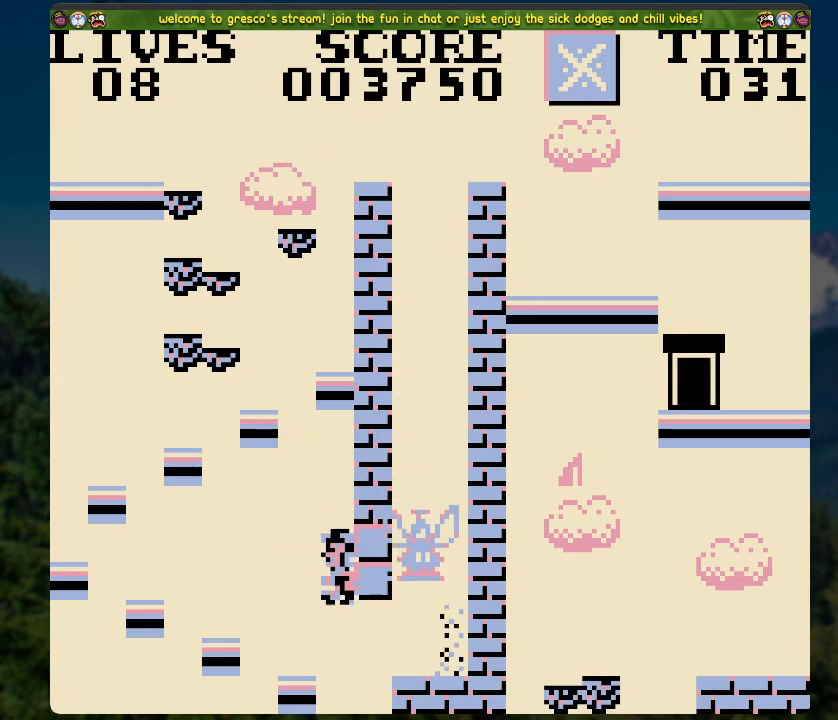
{"buttons": ["A"], "left_stick": "center", "right_stick": "center", "events": [[352, "A", "down"]]}
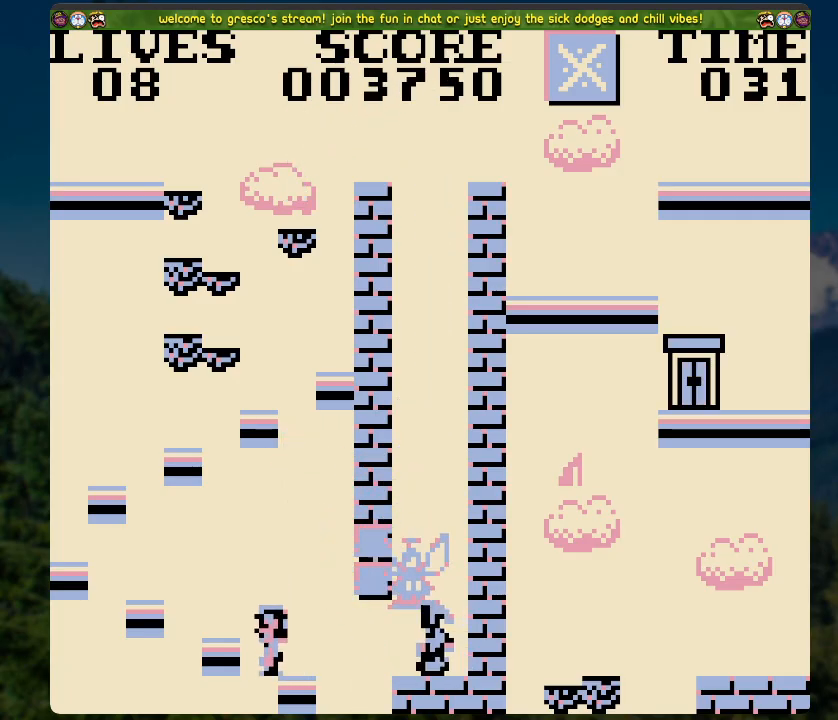
{"buttons": [], "left_stick": "center", "right_stick": "center", "events": [[17, "A", "up"], [34, "DPAD_LEFT", "down"], [168, "DPAD_LEFT", "up"]]}
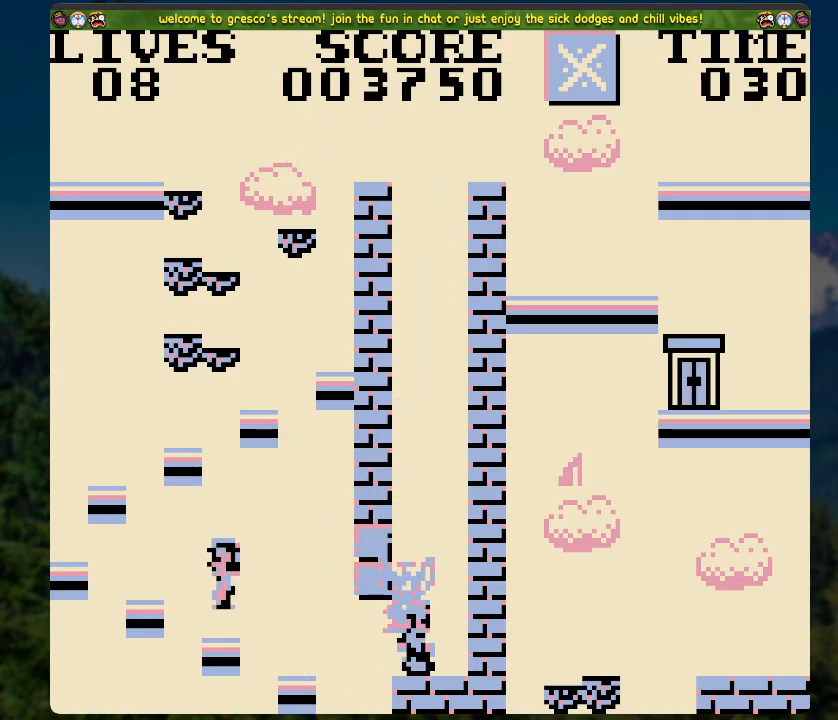
{"buttons": [], "left_stick": "center", "right_stick": "center", "events": [[17, "A", "down"], [17, "DPAD_LEFT", "down"], [168, "A", "up"], [268, "DPAD_LEFT", "up"]]}
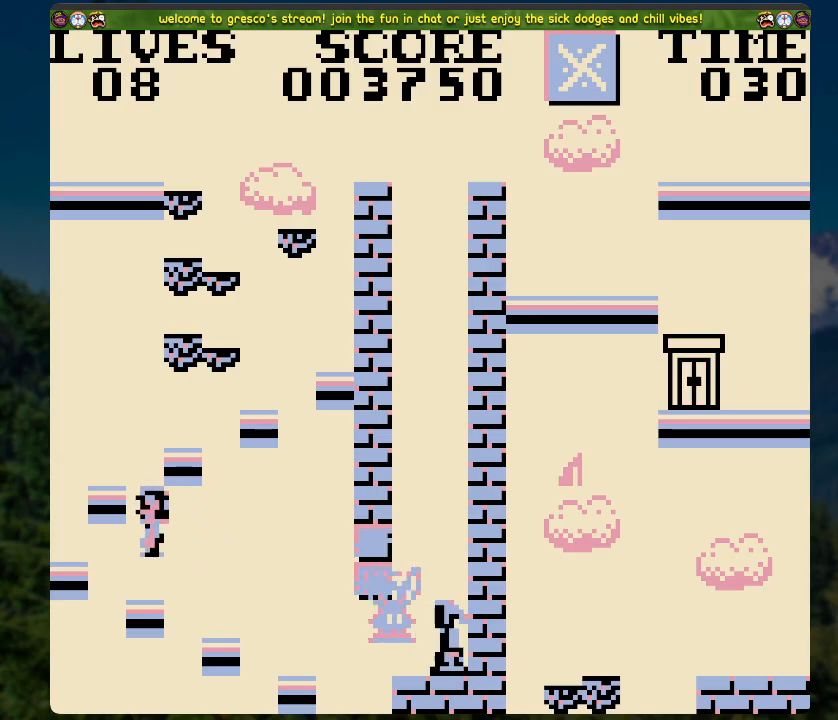
{"buttons": ["DPAD_LEFT"], "left_stick": "center", "right_stick": "center", "events": [[134, "A", "down"], [218, "DPAD_LEFT", "down"], [452, "A", "up"]]}
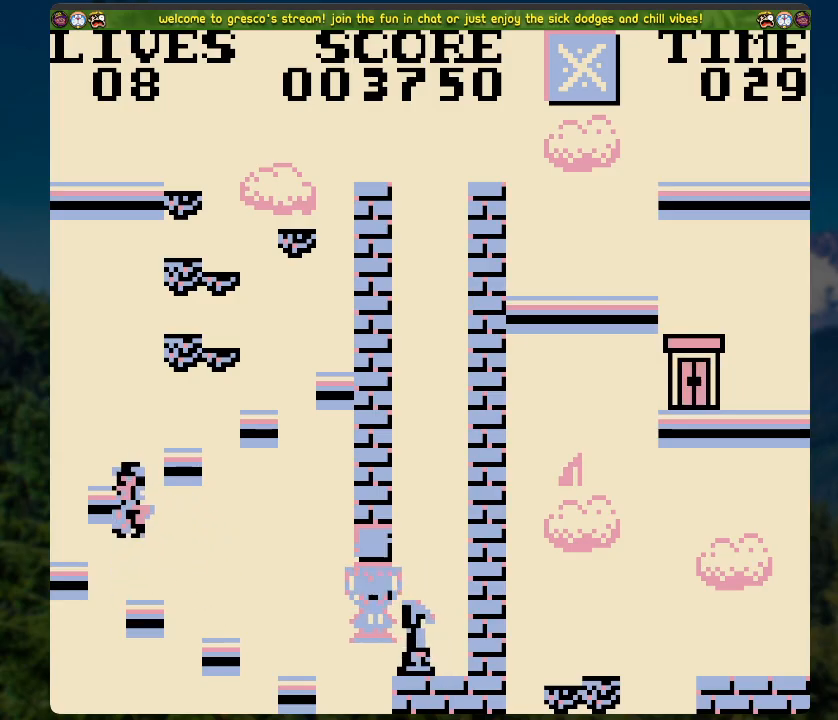
{"buttons": [], "left_stick": "center", "right_stick": "center", "events": [[50, "DPAD_LEFT", "up"], [234, "A", "down"], [368, "DPAD_RIGHT", "down"], [468, "A", "up"], [485, "DPAD_RIGHT", "up"]]}
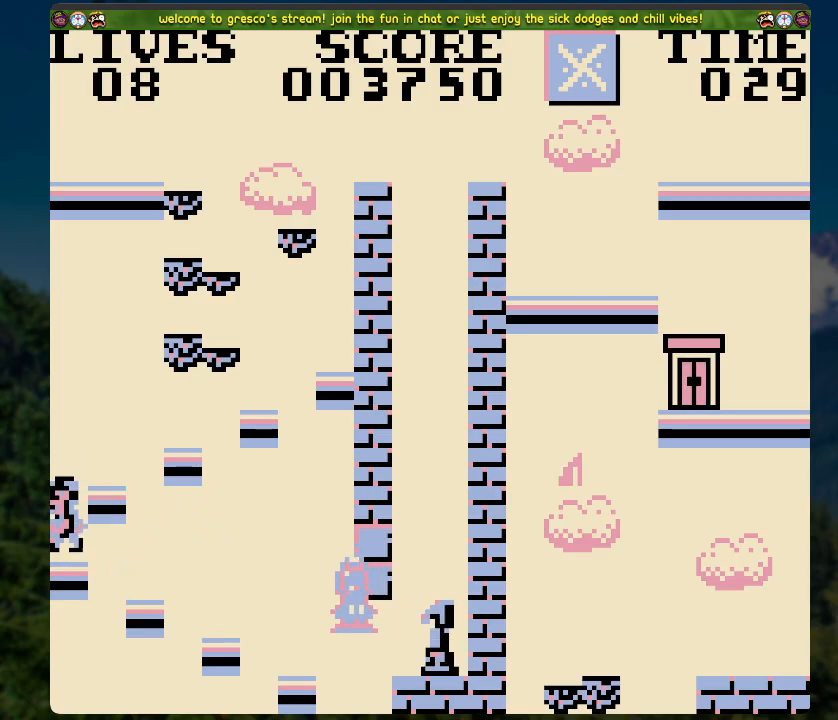
{"buttons": [], "left_stick": "center", "right_stick": "center", "events": [[267, "DPAD_RIGHT", "down"], [284, "A", "down"], [418, "A", "up"], [502, "DPAD_RIGHT", "up"]]}
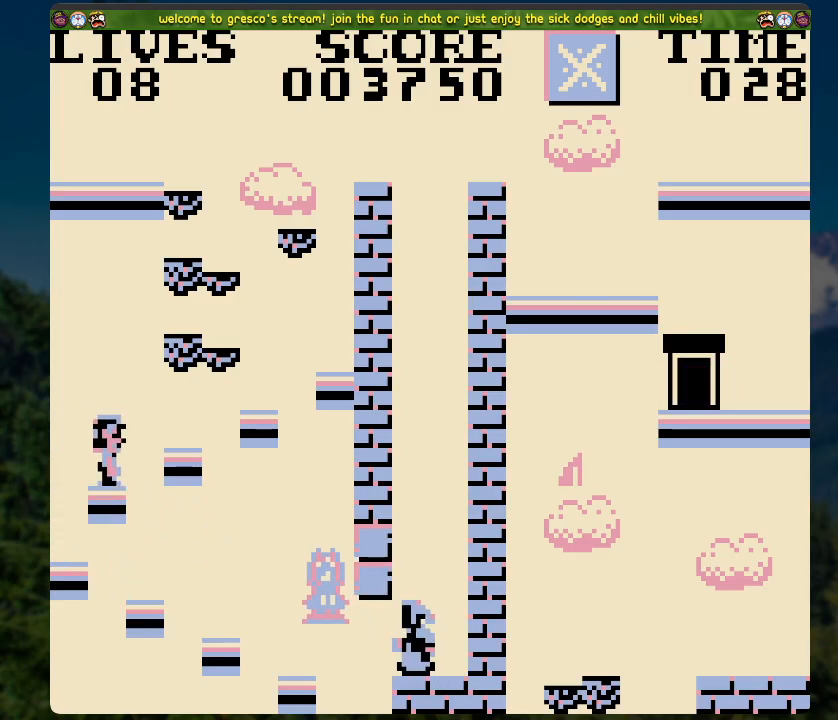
{"buttons": ["A", "DPAD_RIGHT"], "left_stick": "center", "right_stick": "center", "events": [[435, "A", "down"], [435, "DPAD_RIGHT", "down"]]}
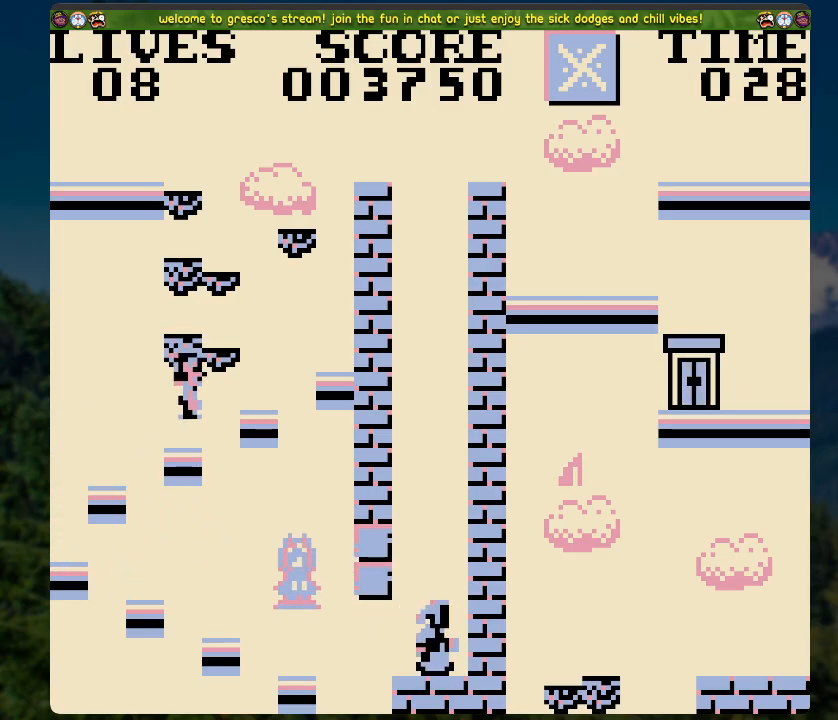
{"buttons": [], "left_stick": "center", "right_stick": "center", "events": [[184, "DPAD_RIGHT", "up"], [218, "A", "up"]]}
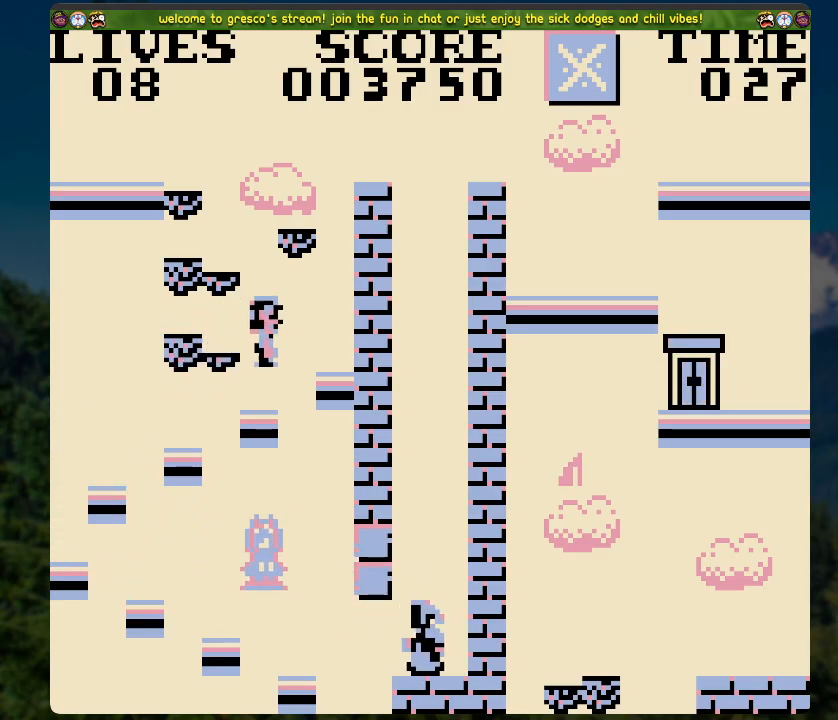
{"buttons": [], "left_stick": "center", "right_stick": "center", "events": [[201, "A", "down"], [251, "DPAD_LEFT", "down"], [452, "A", "up"], [452, "DPAD_LEFT", "up"]]}
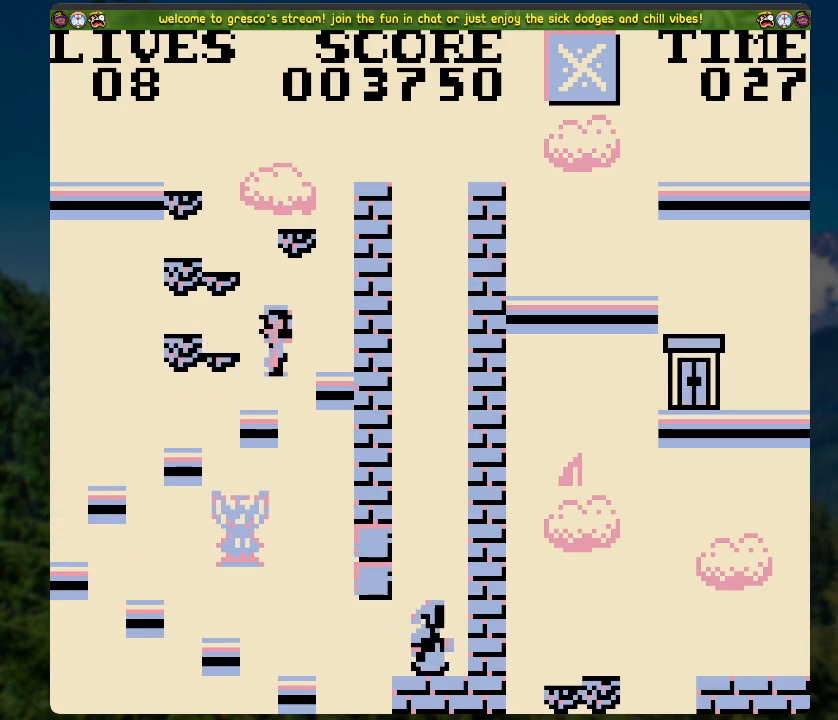
{"buttons": [], "left_stick": "center", "right_stick": "center", "events": [[151, "A", "down"], [469, "A", "up"]]}
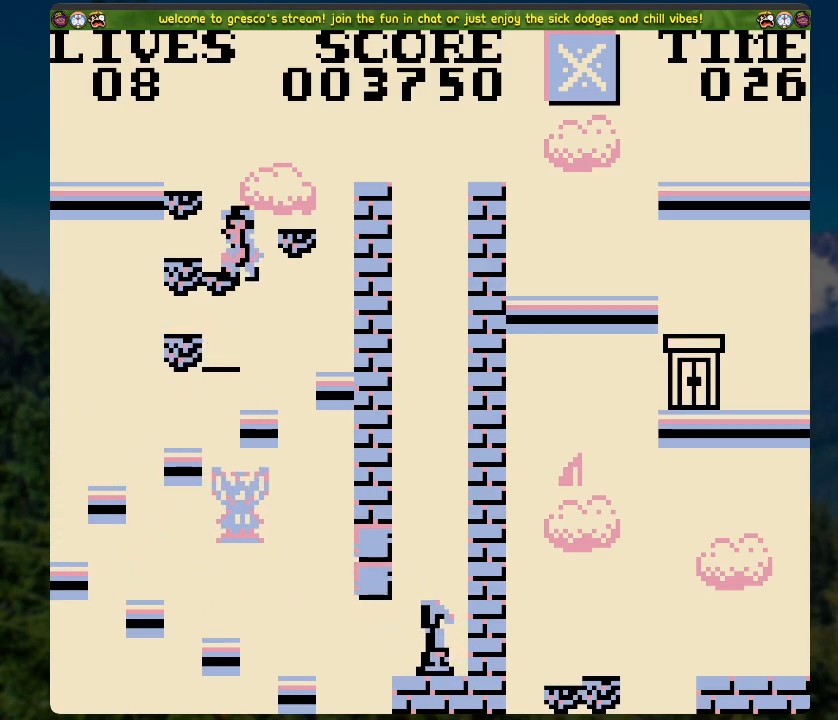
{"buttons": [], "left_stick": "center", "right_stick": "center", "events": [[50, "A", "down"], [151, "DPAD_RIGHT", "down"], [285, "A", "up"], [302, "DPAD_RIGHT", "up"]]}
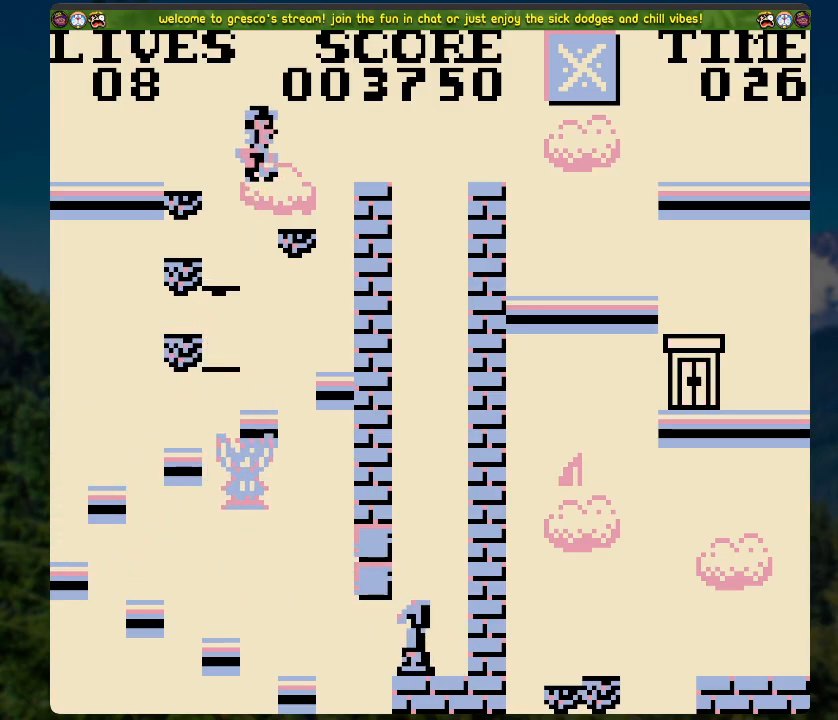
{"buttons": ["DPAD_RIGHT"], "left_stick": "center", "right_stick": "center", "events": [[151, "A", "down"], [302, "DPAD_RIGHT", "down"], [436, "A", "up"]]}
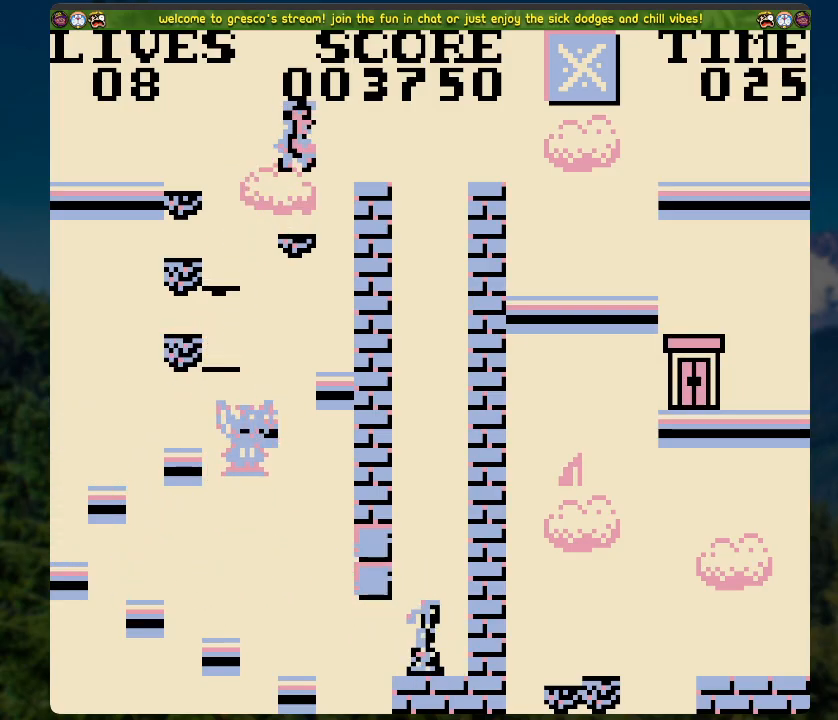
{"buttons": ["A", "DPAD_RIGHT"], "left_stick": "center", "right_stick": "center", "events": [[17, "DPAD_RIGHT", "up"], [285, "DPAD_RIGHT", "down"], [352, "A", "down"]]}
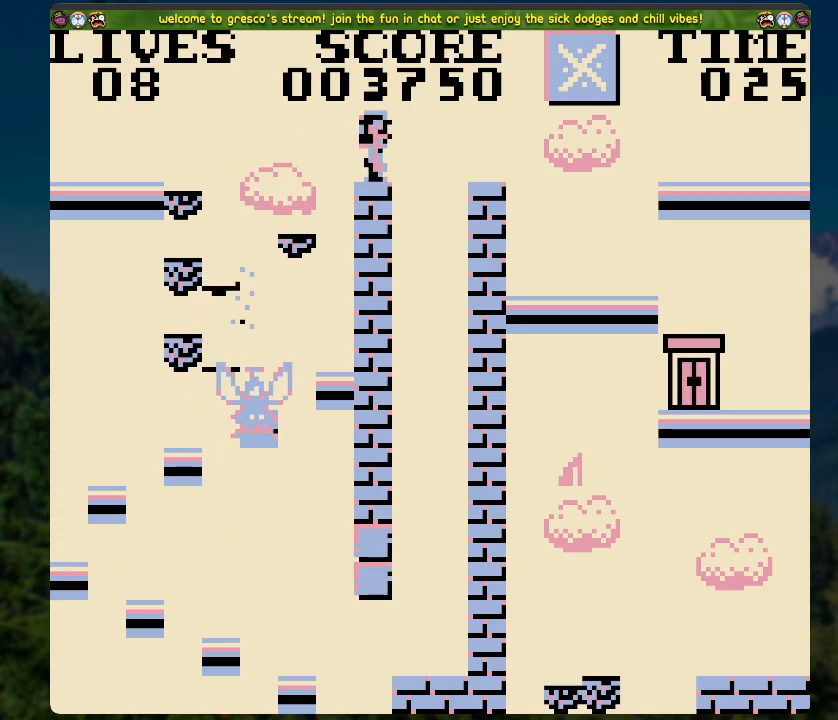
{"buttons": ["DPAD_RIGHT"], "left_stick": "center", "right_stick": "center", "events": [[368, "A", "up"]]}
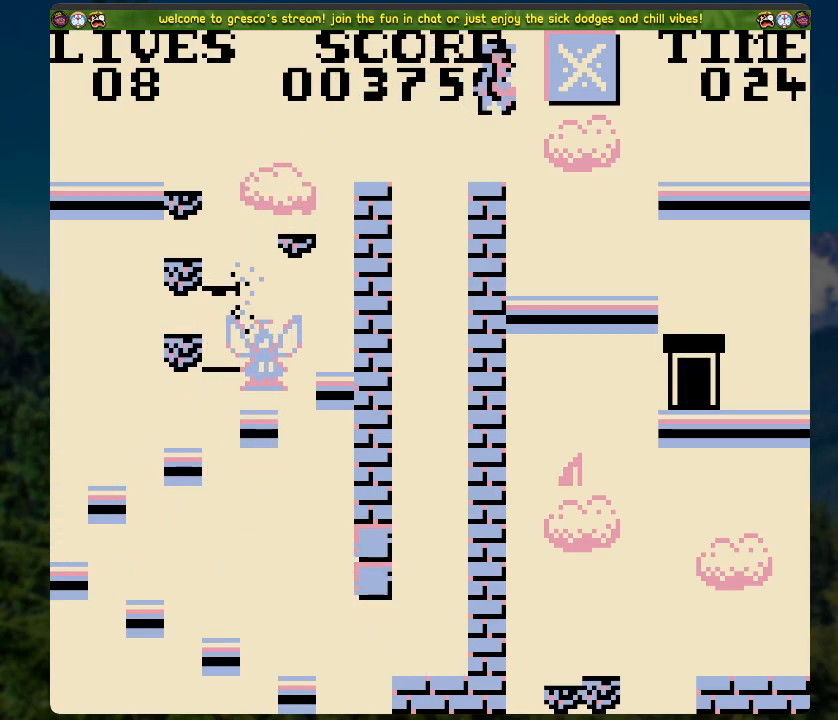
{"buttons": [], "left_stick": "center", "right_stick": "center", "events": [[418, "DPAD_RIGHT", "up"]]}